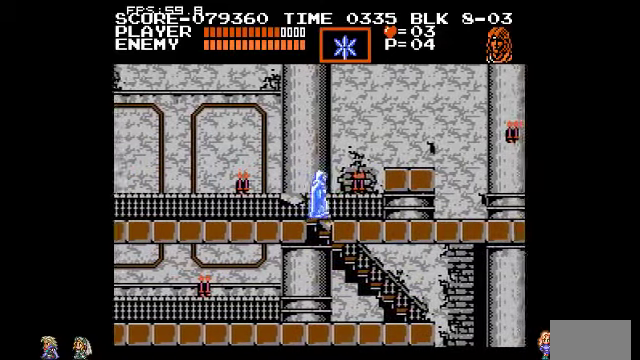
Gameplay with a controller (PlayStation layout); each line is a JSON object with the inputs held at the frame after it. "events" lists button and stick changes between this image and that frame as [ms after this image, input, new state], when the widget could be followed in between. Not read: DPAD_LEFT DPAD_RIGHT DPAD_UP L3 R3.
{"buttons": [], "events": [[34, "TRIANGLE", "down"], [100, "TRIANGLE", "up"]]}
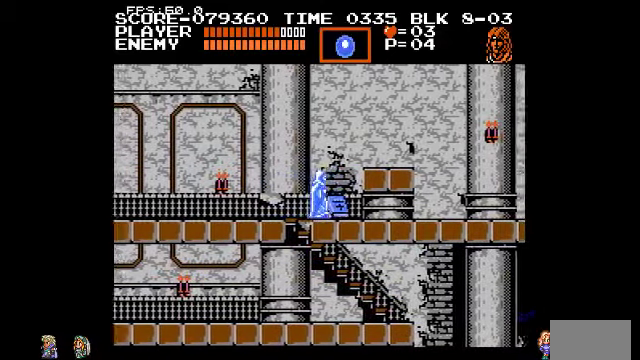
{"buttons": [], "events": [[100, "CIRCLE", "down"], [200, "CIRCLE", "up"]]}
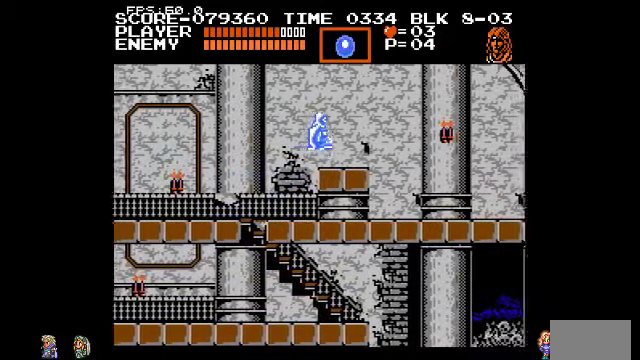
{"buttons": [], "events": []}
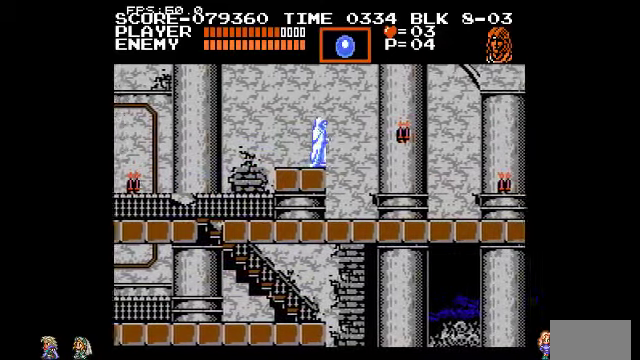
{"buttons": ["TRIANGLE"], "events": [[67, "CIRCLE", "down"], [234, "CIRCLE", "up"], [500, "TRIANGLE", "down"]]}
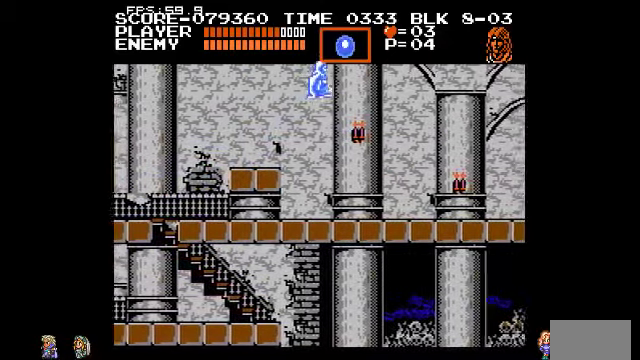
{"buttons": [], "events": [[34, "TRIANGLE", "up"]]}